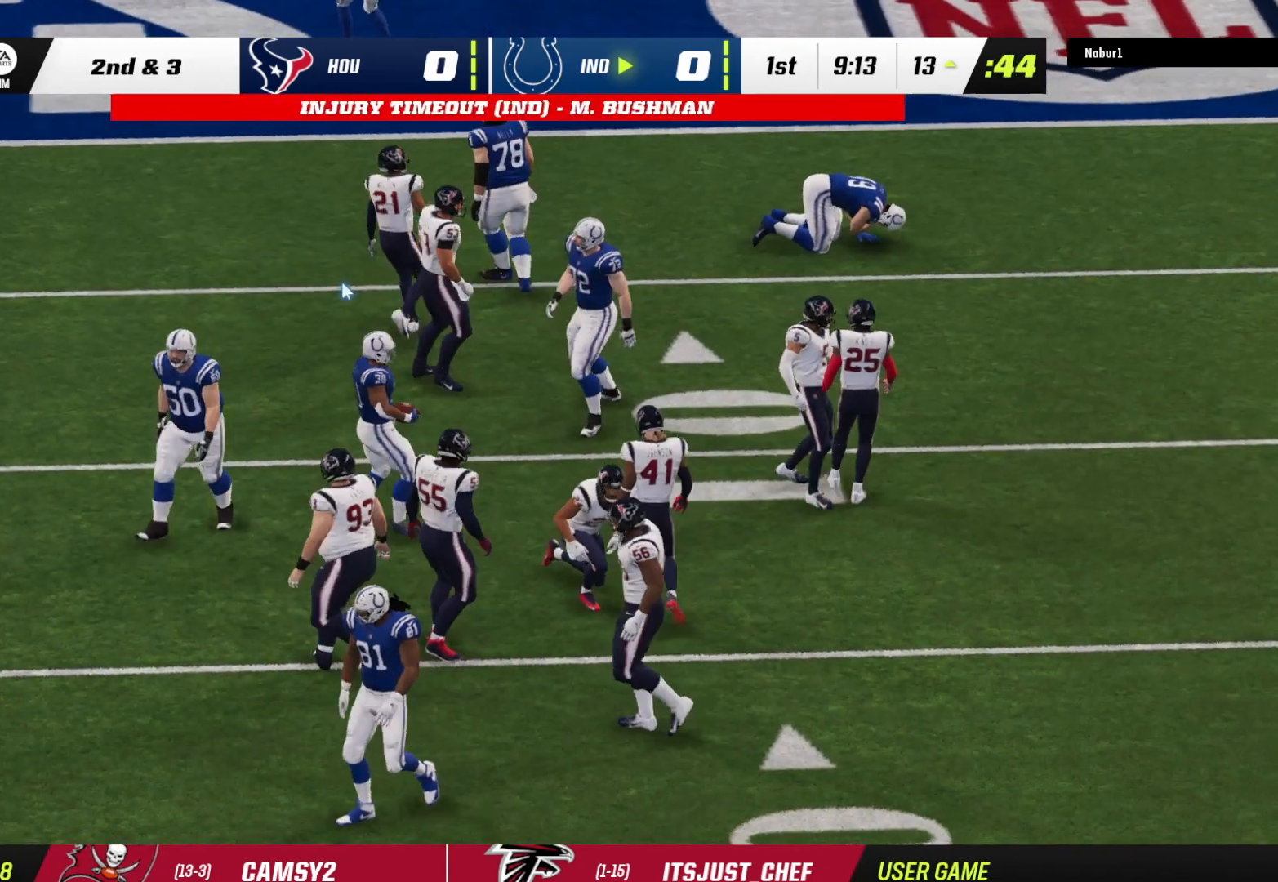
Gameplay with a controller (Xbox layout); each line is a JSON object with the inputs held at the frame after it. "events" lists button and stick changes between this image and that frame as [ms after this image, input, new state], when the widget could be followed in between.
{"buttons": [], "left_stick": "center", "right_stick": "center", "events": []}
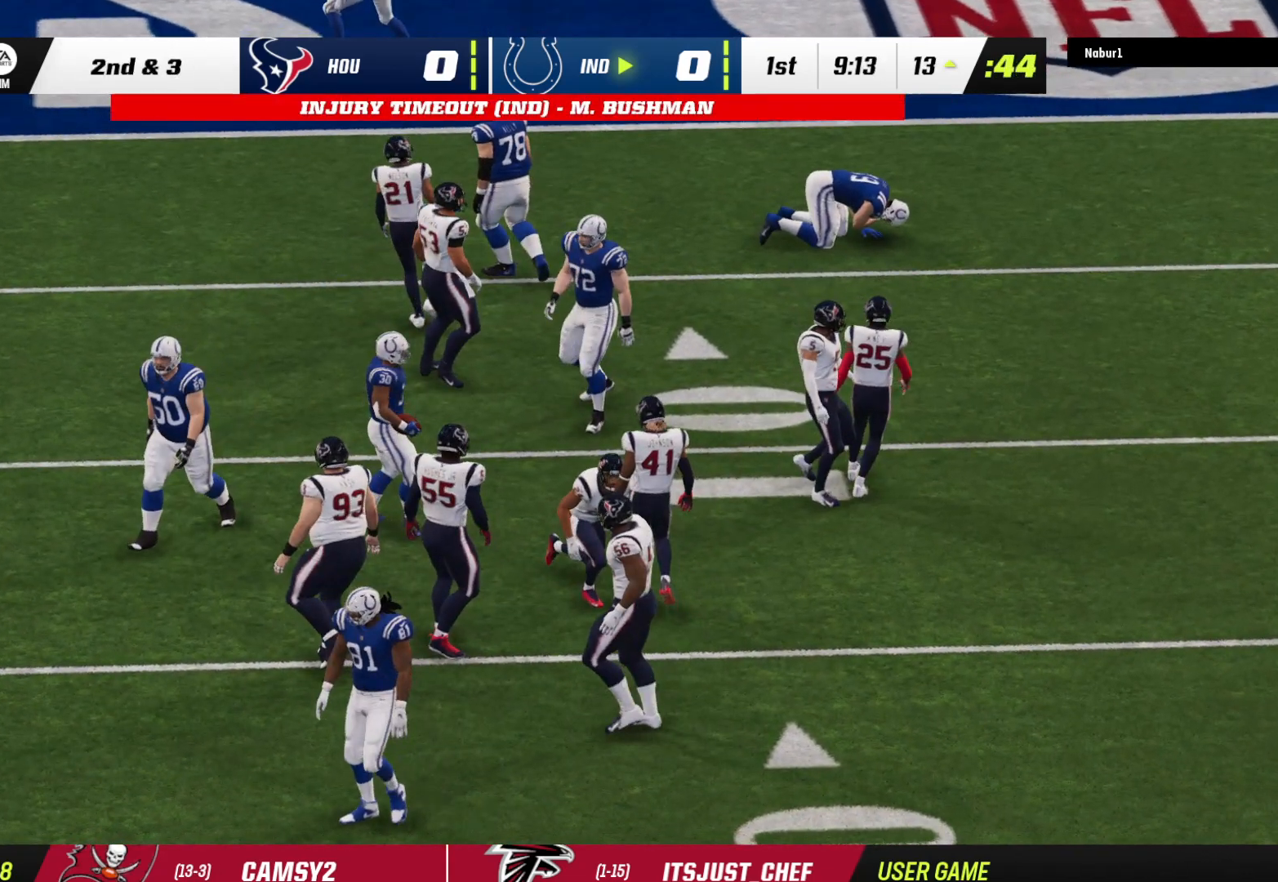
{"buttons": [], "left_stick": "center", "right_stick": "center", "events": []}
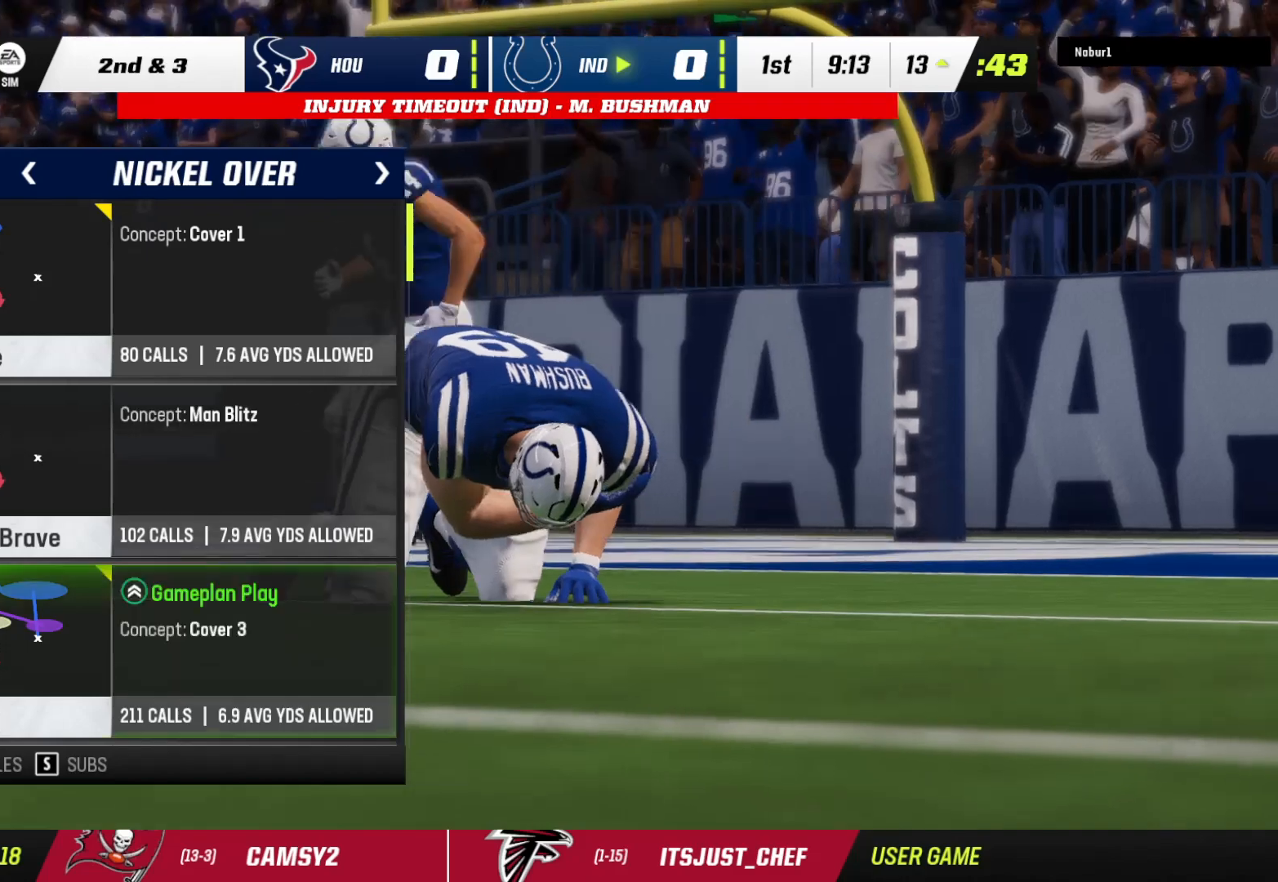
{"buttons": [], "left_stick": "center", "right_stick": "center", "events": []}
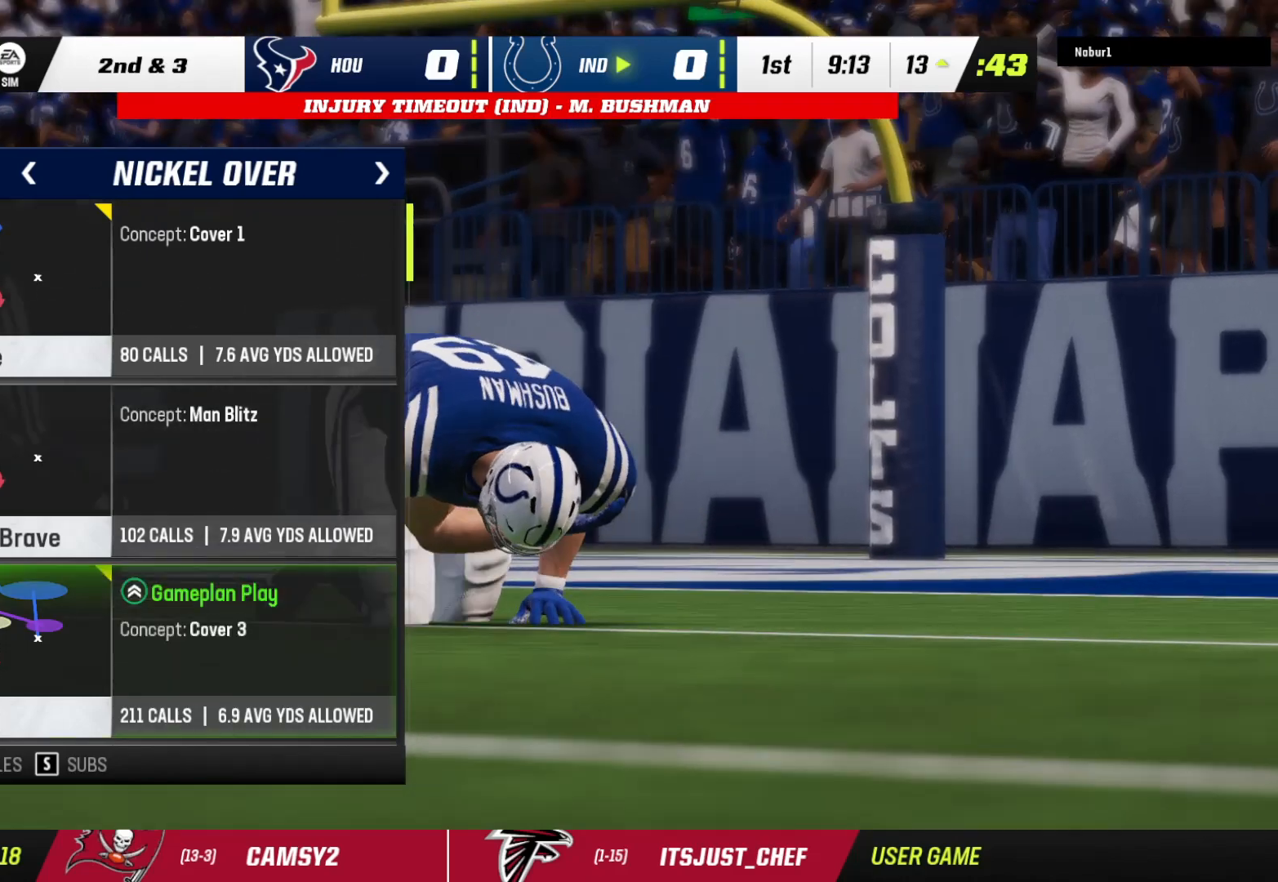
{"buttons": [], "left_stick": "center", "right_stick": "center", "events": []}
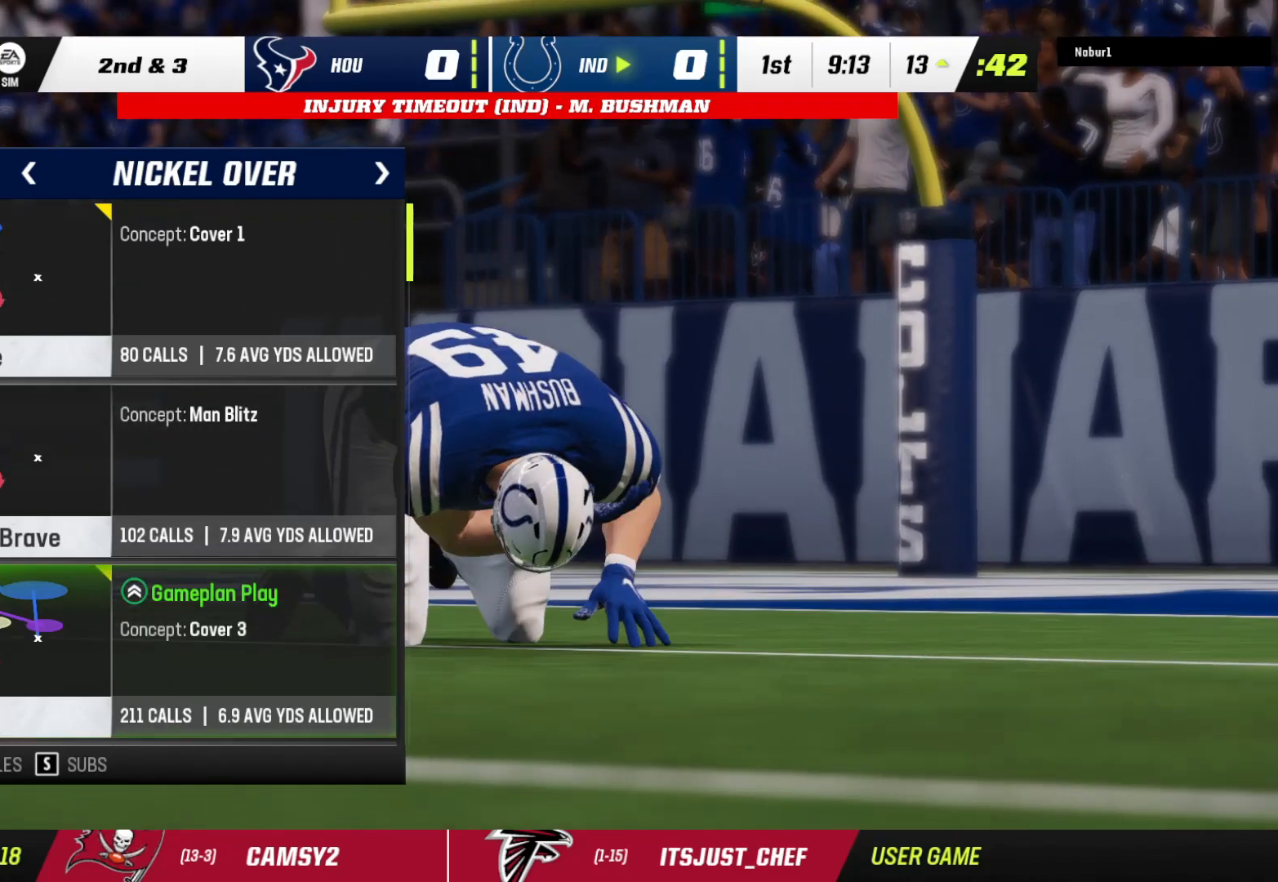
{"buttons": [], "left_stick": "center", "right_stick": "center", "events": []}
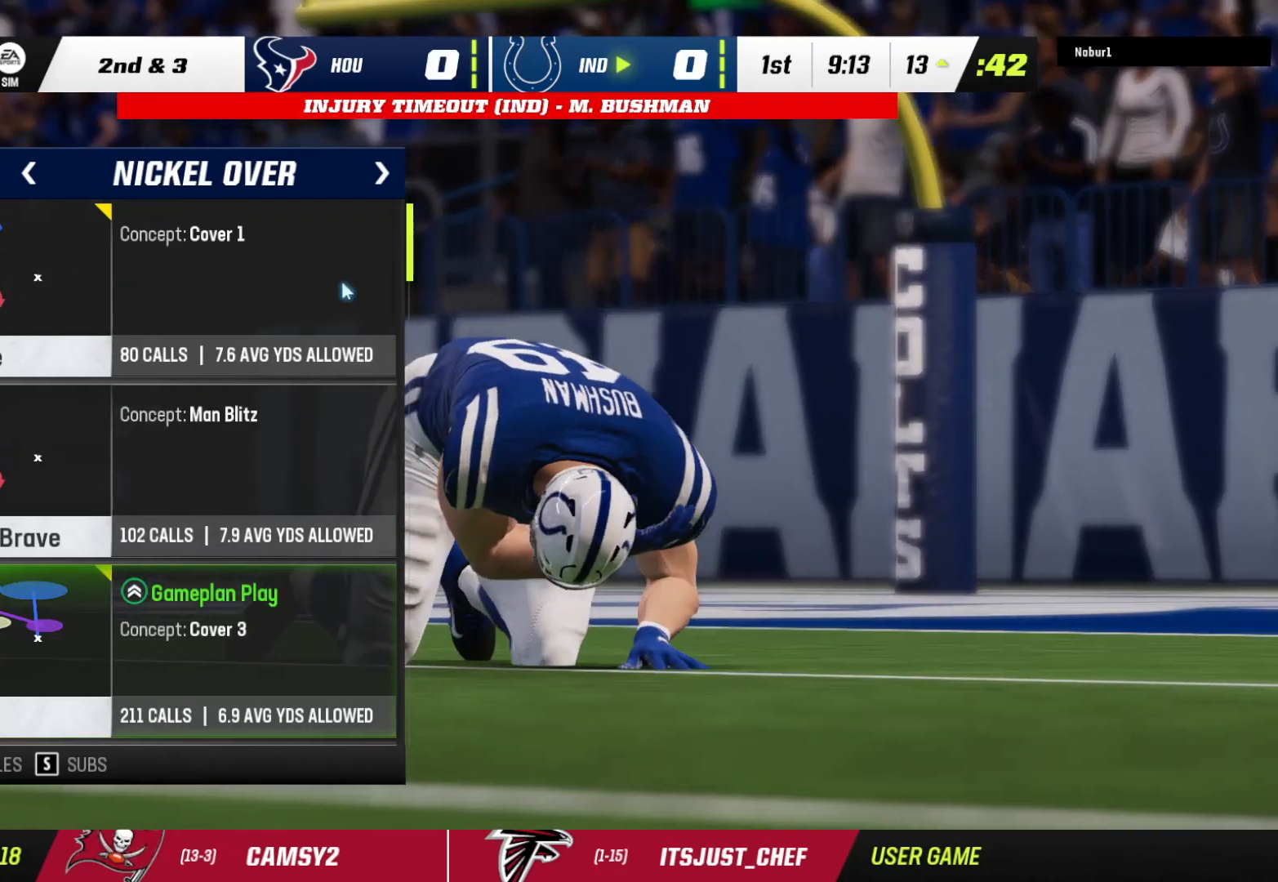
{"buttons": [], "left_stick": "center", "right_stick": "center", "events": []}
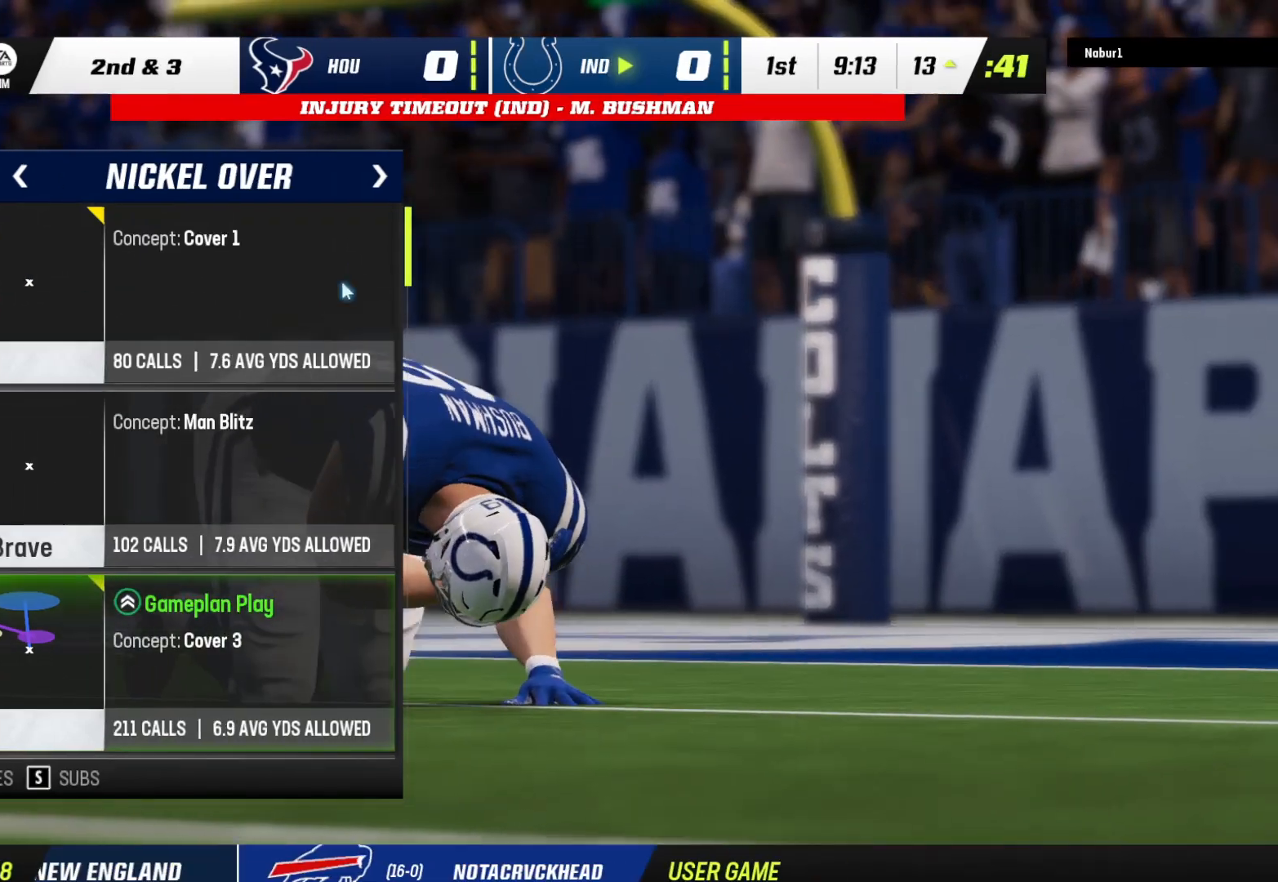
{"buttons": [], "left_stick": "center", "right_stick": "center", "events": []}
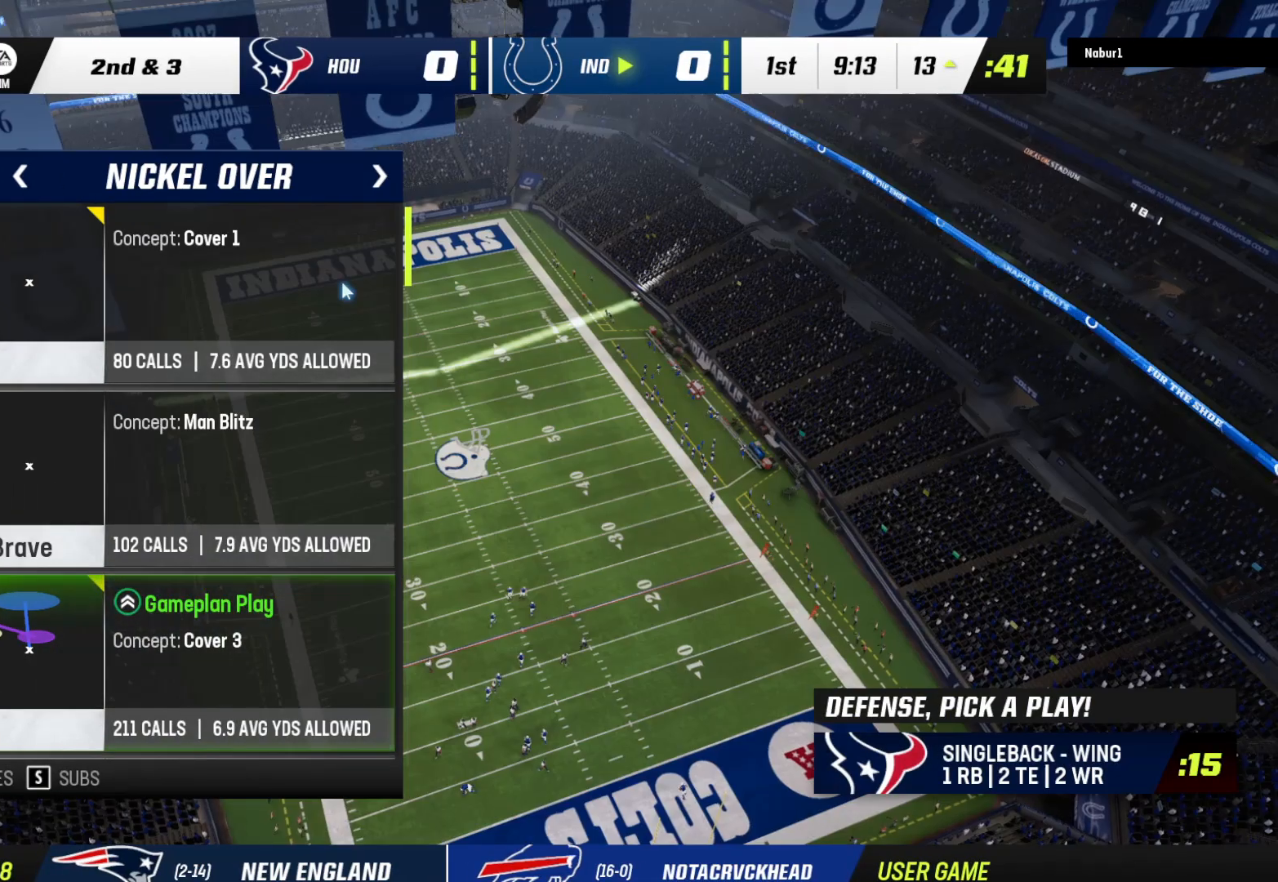
{"buttons": ["B"], "left_stick": "center", "right_stick": "center", "events": [[500, "B", "down"]]}
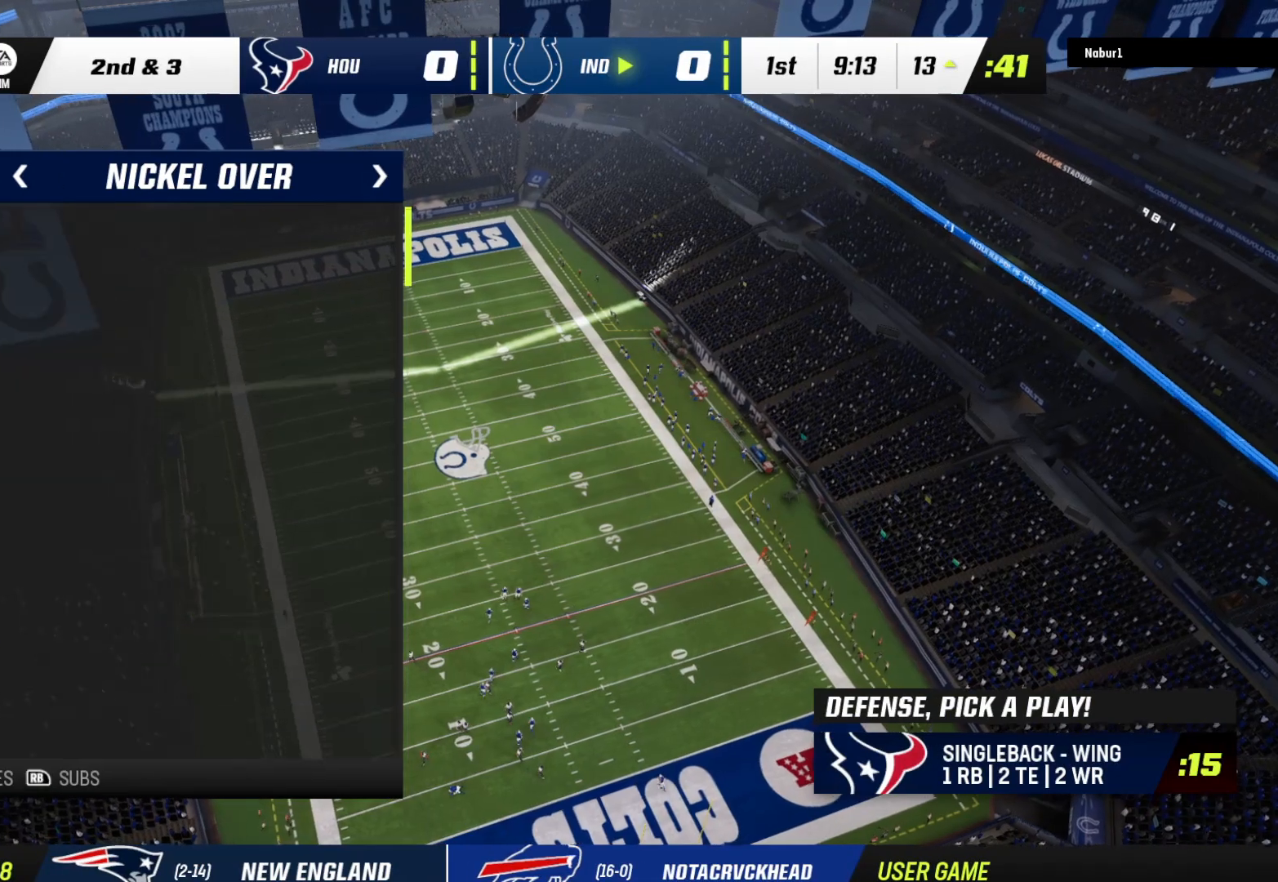
{"buttons": [], "left_stick": "center", "right_stick": "center", "events": [[133, "B", "up"]]}
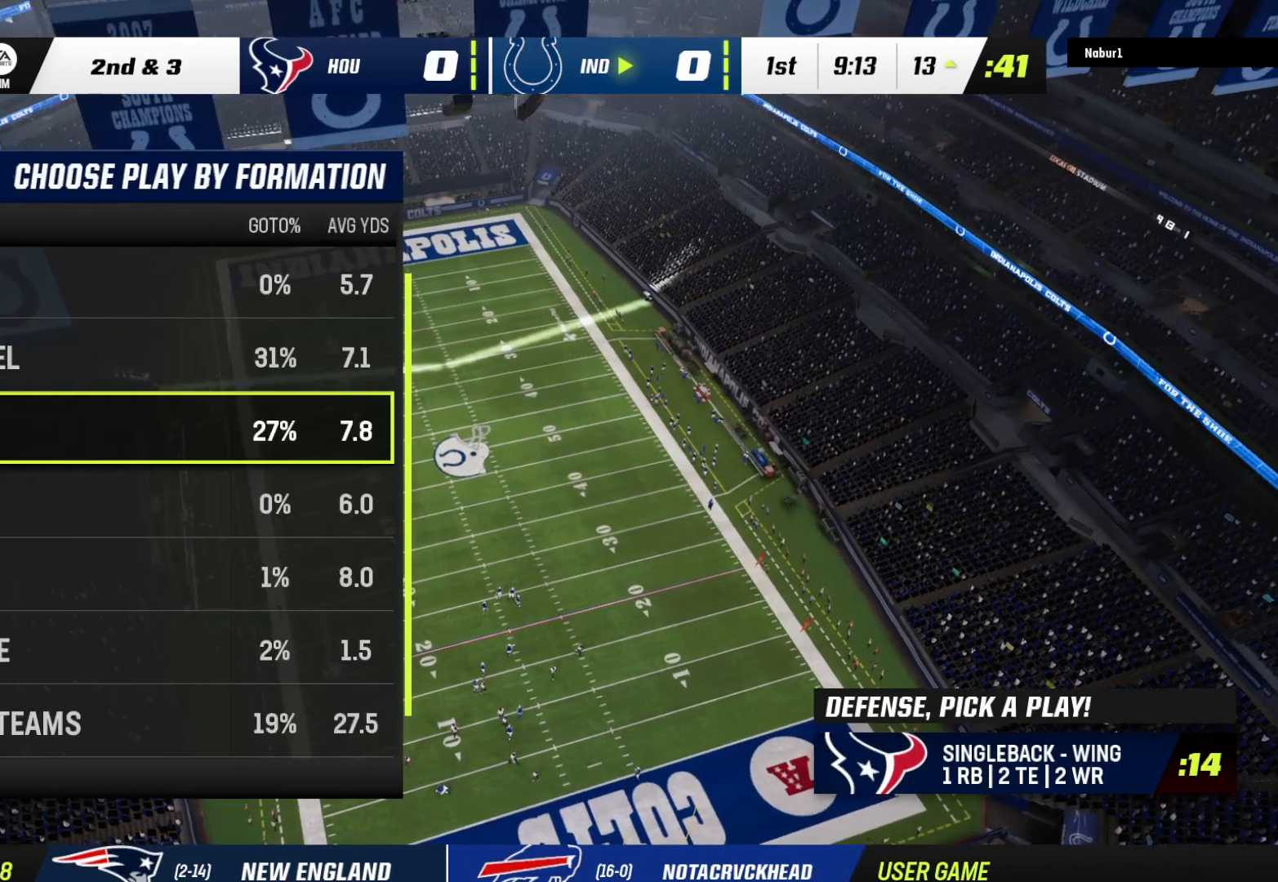
{"buttons": [], "left_stick": "center", "right_stick": "center", "events": [[133, "DPAD_UP", "down"], [233, "DPAD_UP", "up"], [367, "DPAD_UP", "down"], [400, "DPAD_UP", "up"]]}
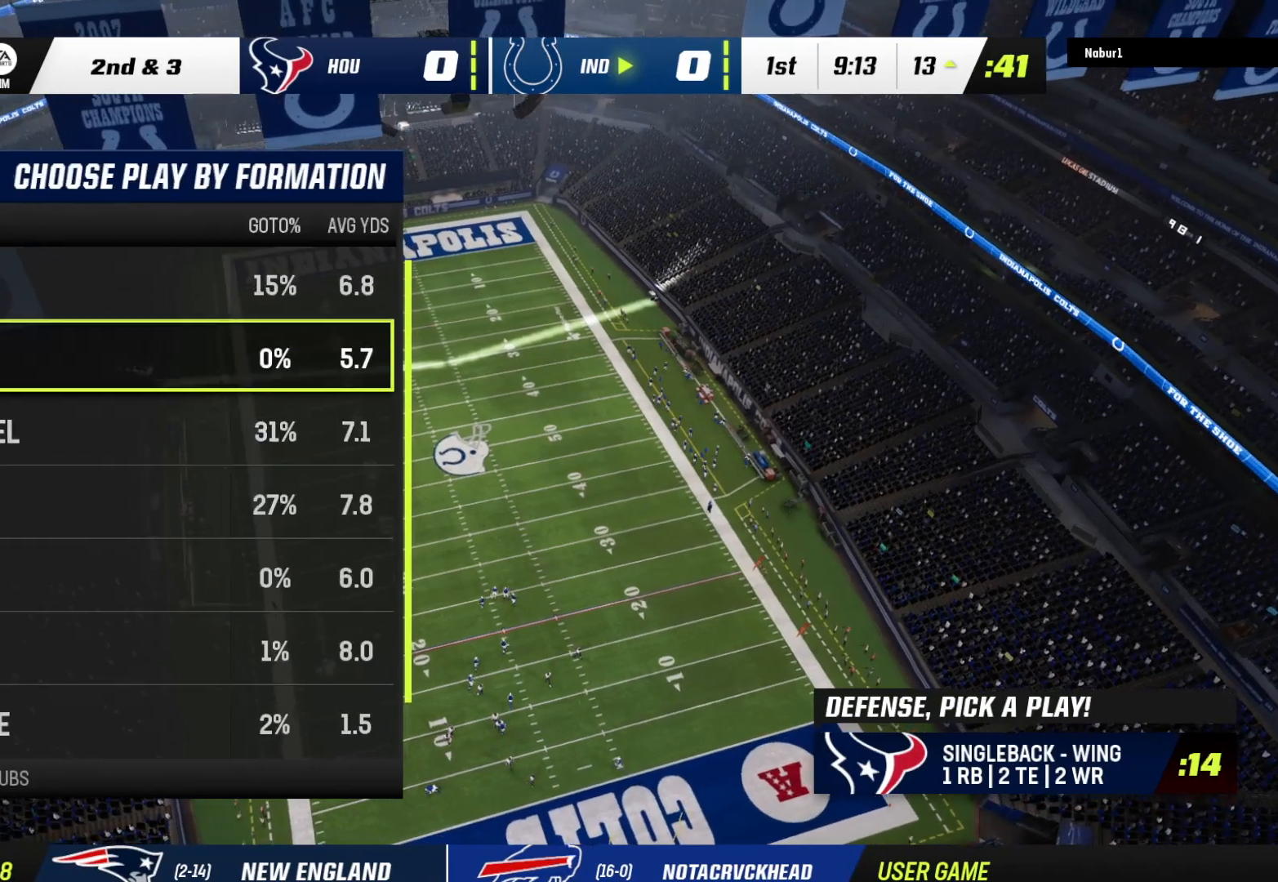
{"buttons": [], "left_stick": "center", "right_stick": "center", "events": [[67, "DPAD_UP", "down"], [200, "DPAD_UP", "up"]]}
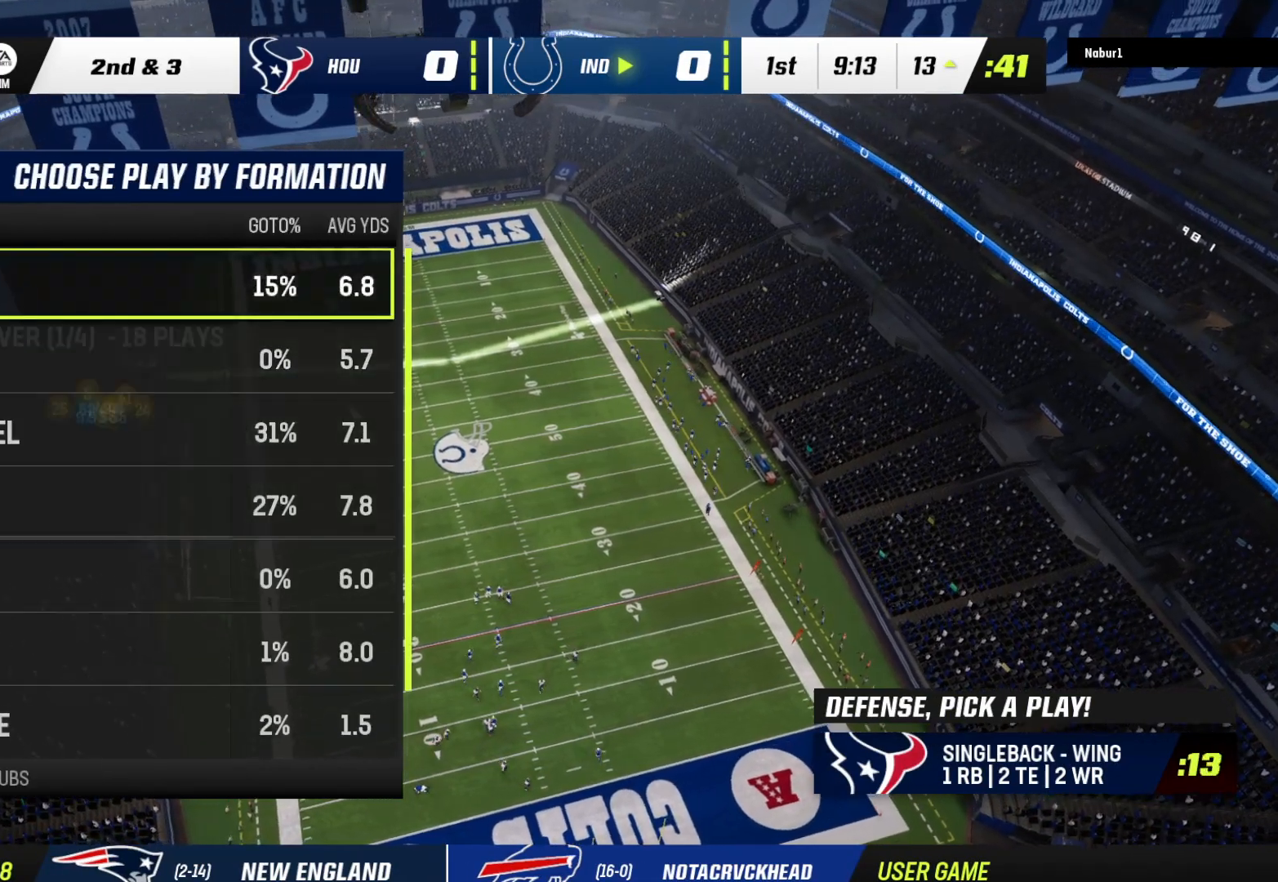
{"buttons": [], "left_stick": "center", "right_stick": "center", "events": [[267, "DPAD_RIGHT", "down"], [367, "DPAD_RIGHT", "up"]]}
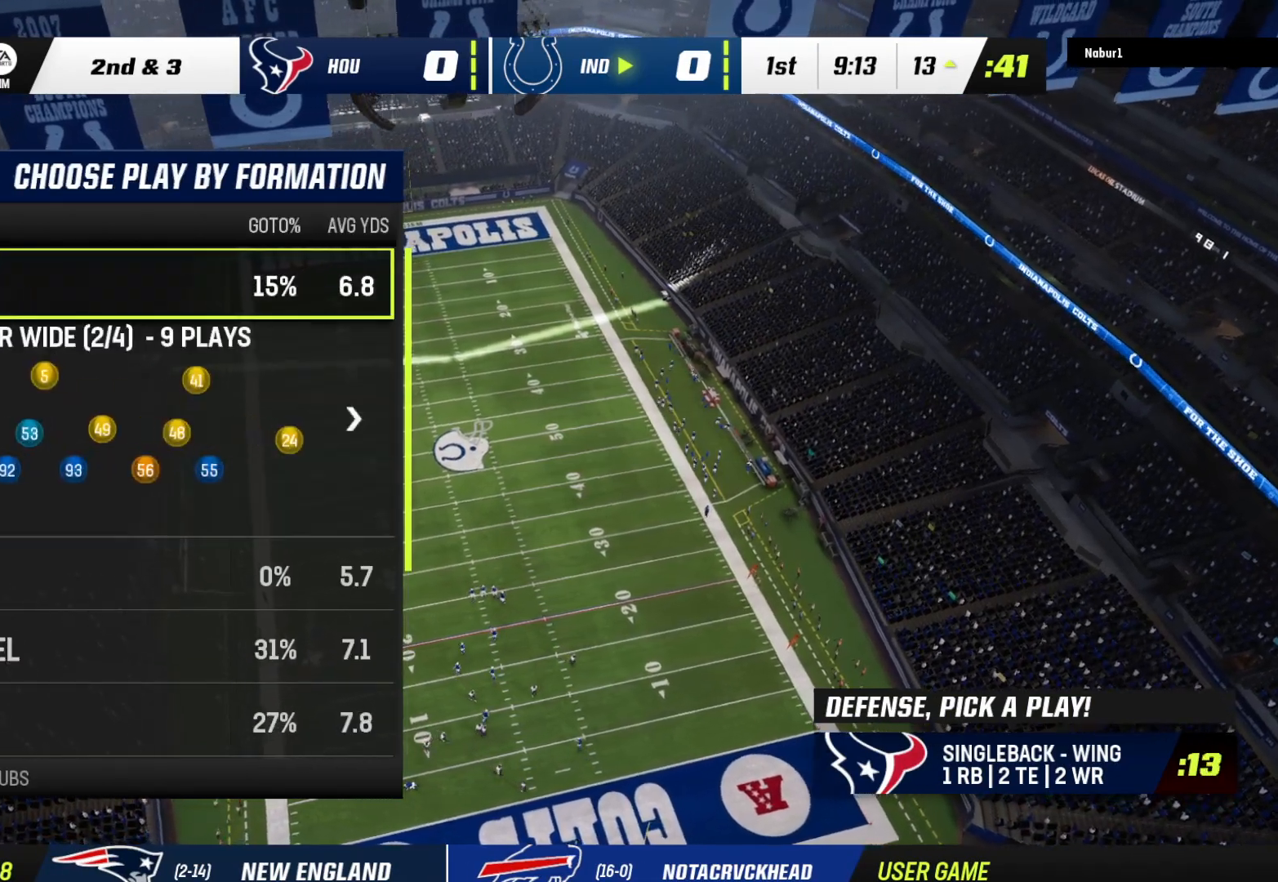
{"buttons": ["A"], "left_stick": "center", "right_stick": "center", "events": [[433, "A", "down"]]}
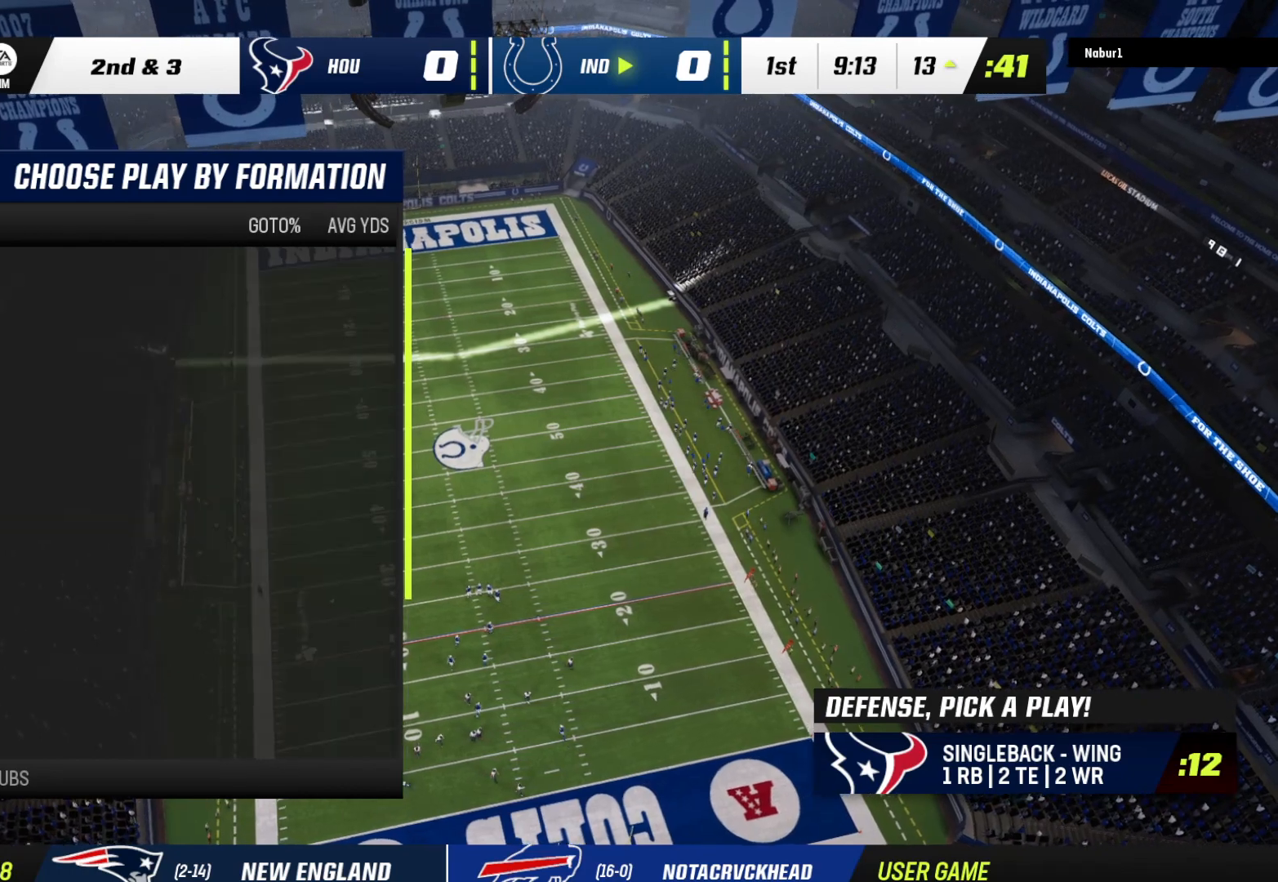
{"buttons": [], "left_stick": "center", "right_stick": "center", "events": [[100, "A", "up"]]}
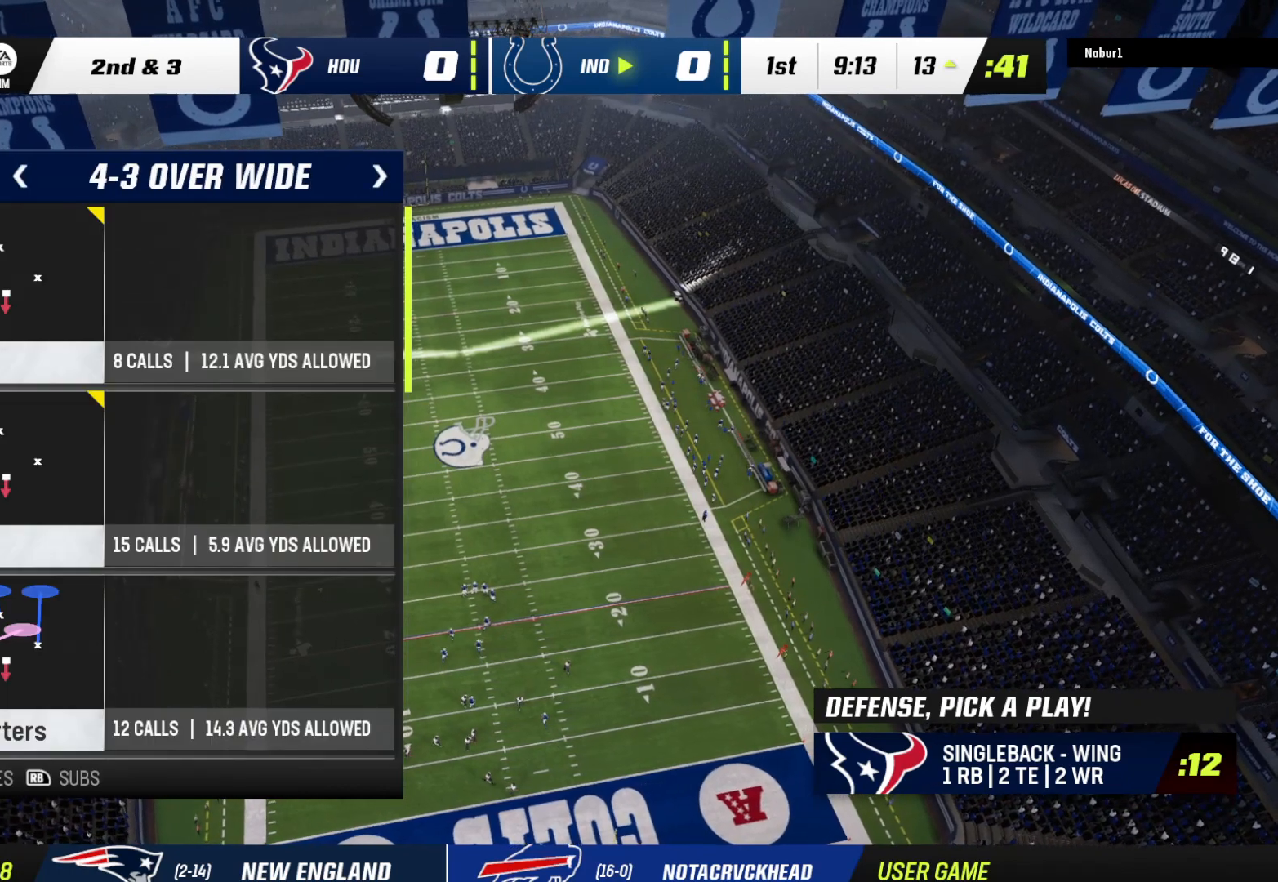
{"buttons": [], "left_stick": "center", "right_stick": "center", "events": [[200, "A", "down"], [267, "A", "up"]]}
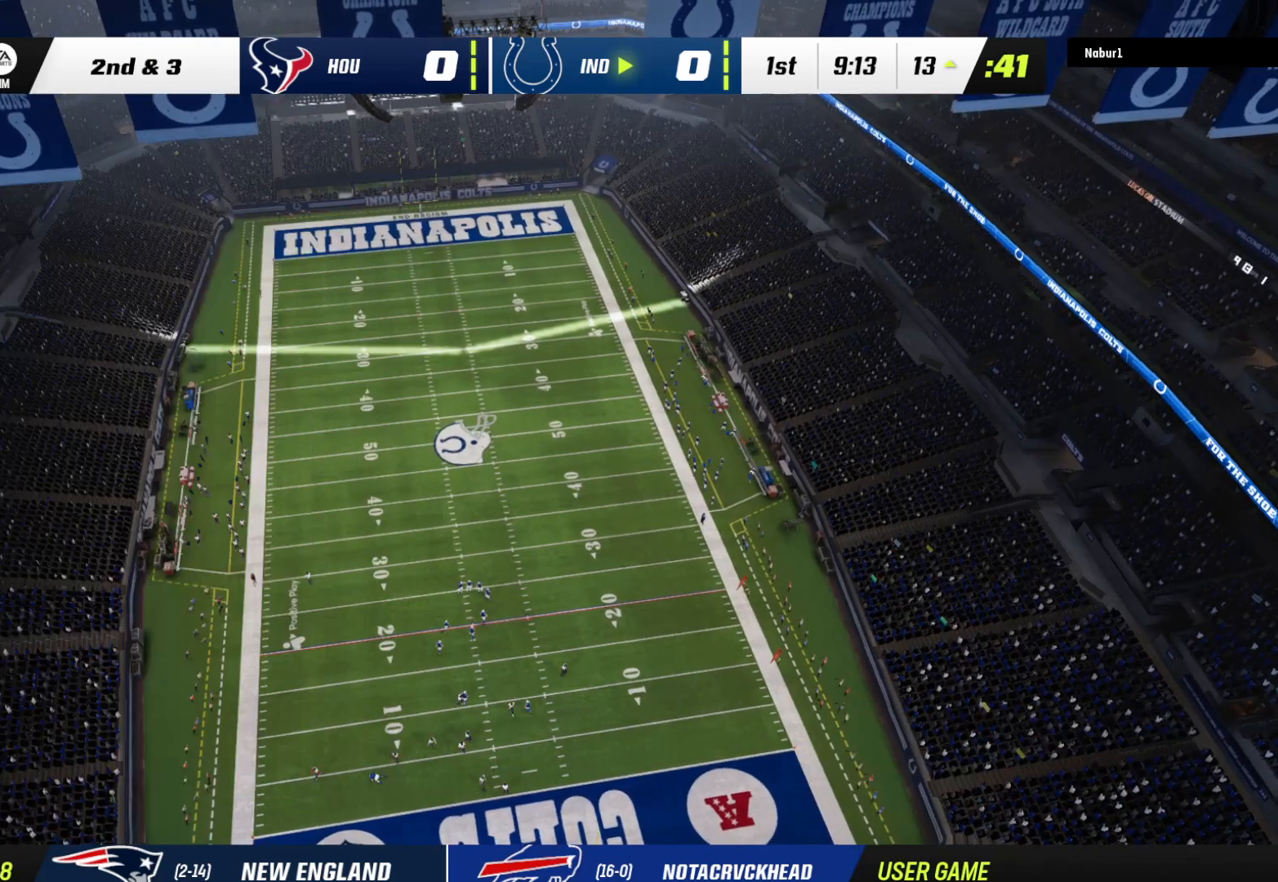
{"buttons": [], "left_stick": "center", "right_stick": "center", "events": []}
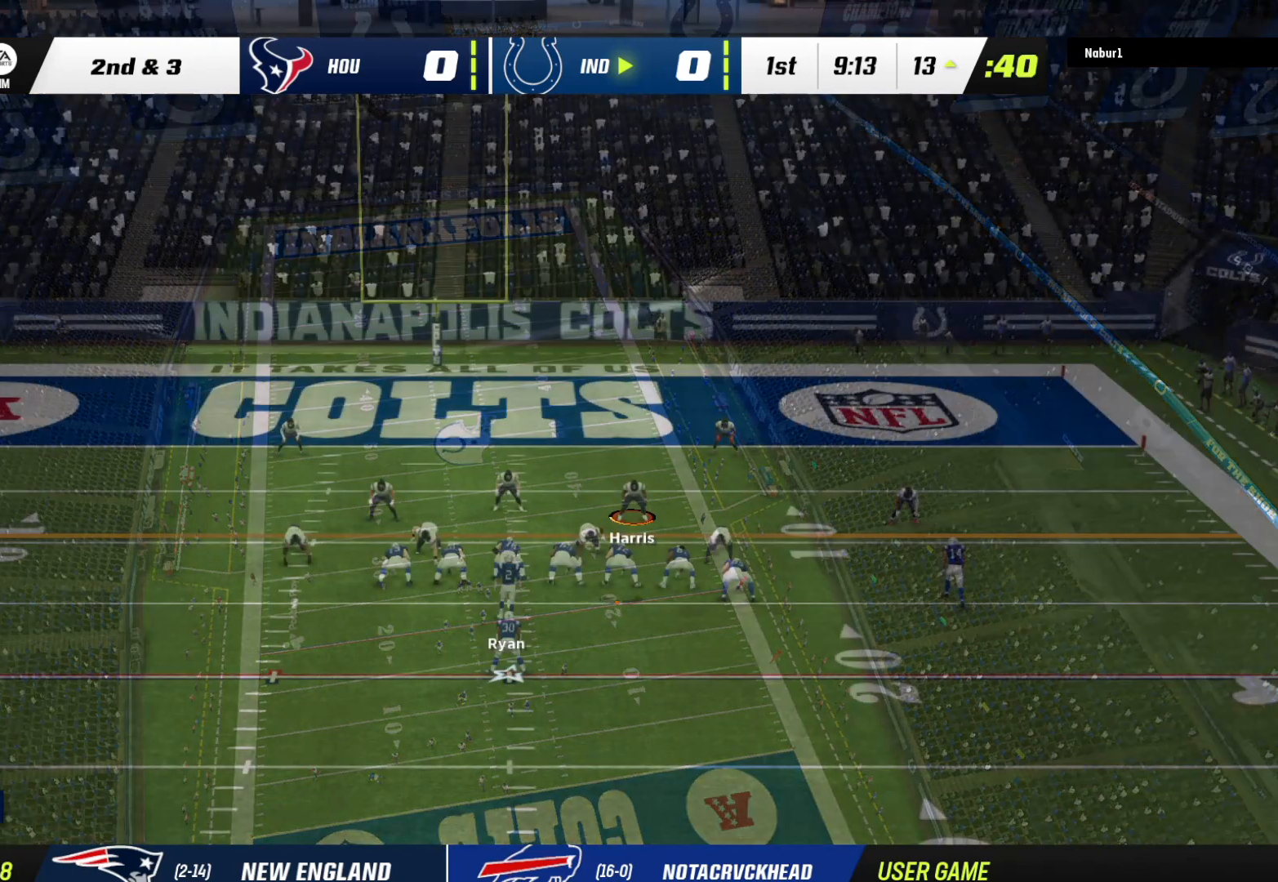
{"buttons": ["R2"], "left_stick": "center", "right_stick": "center", "events": [[67, "R2", "down"]]}
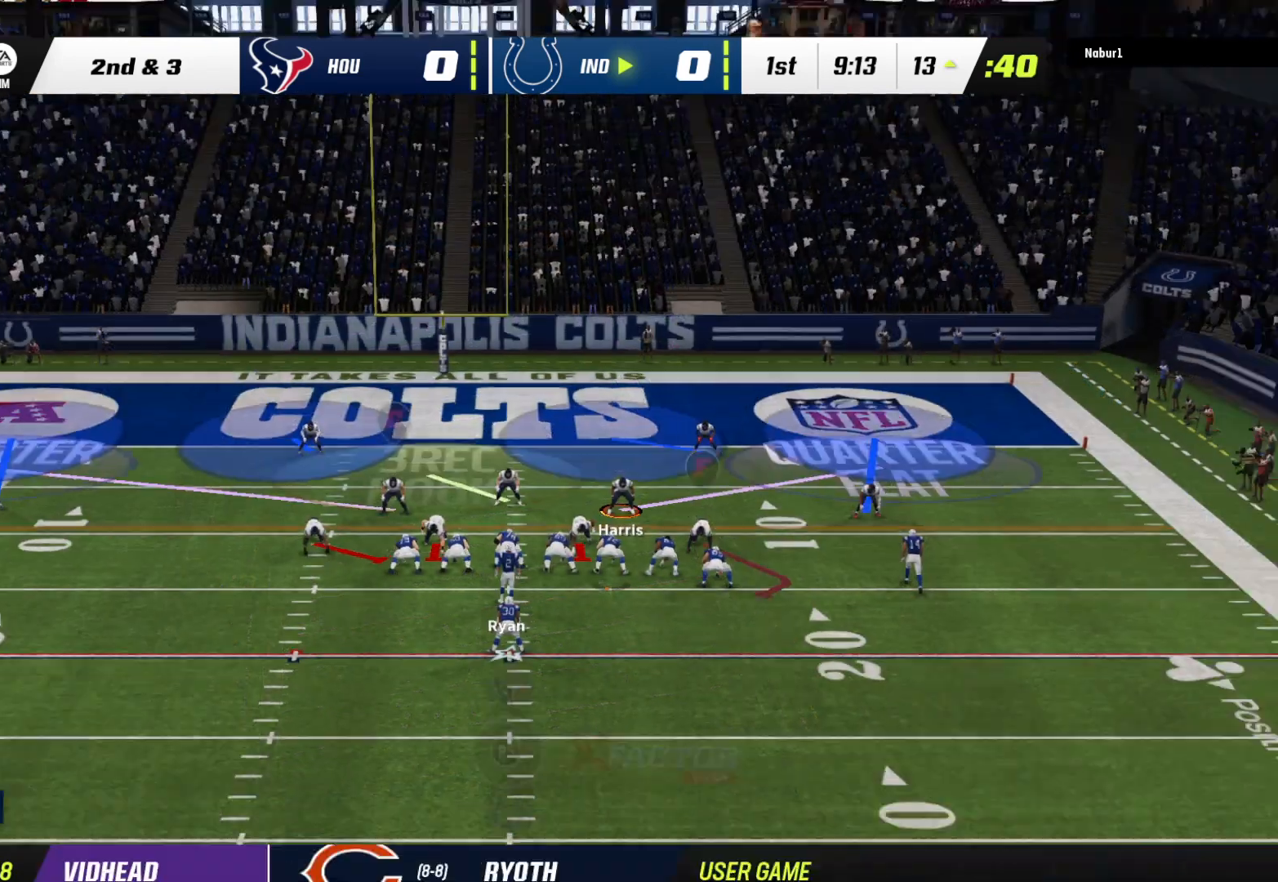
{"buttons": ["B"], "left_stick": "left", "right_stick": "center", "events": [[100, "R2", "up"], [433, "B", "down"], [433, "left_stick", "left"]]}
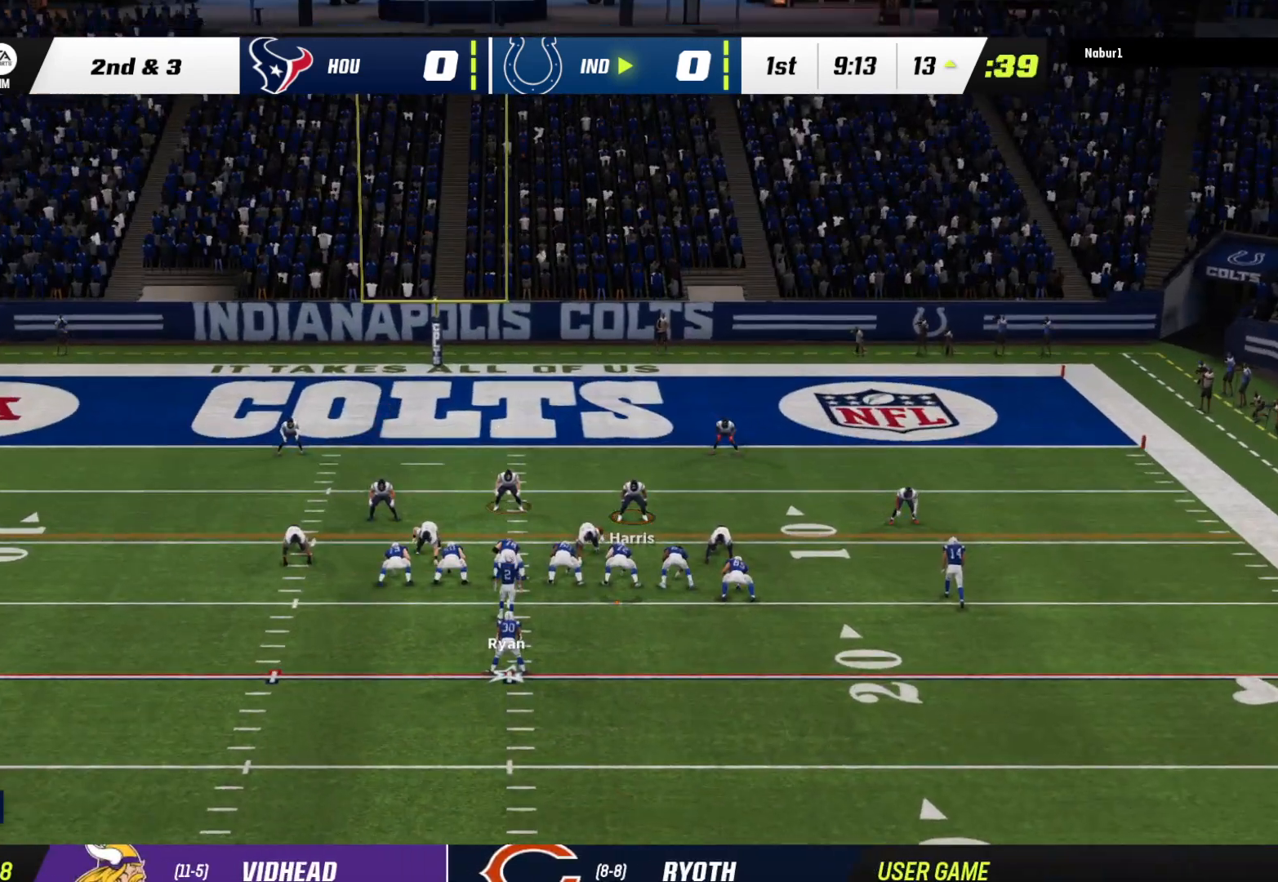
{"buttons": [], "left_stick": "center", "right_stick": "center", "events": [[100, "B", "up"], [100, "left_stick", "center"], [233, "B", "down"], [233, "left_stick", "left"], [400, "left_stick", "center"], [467, "B", "up"]]}
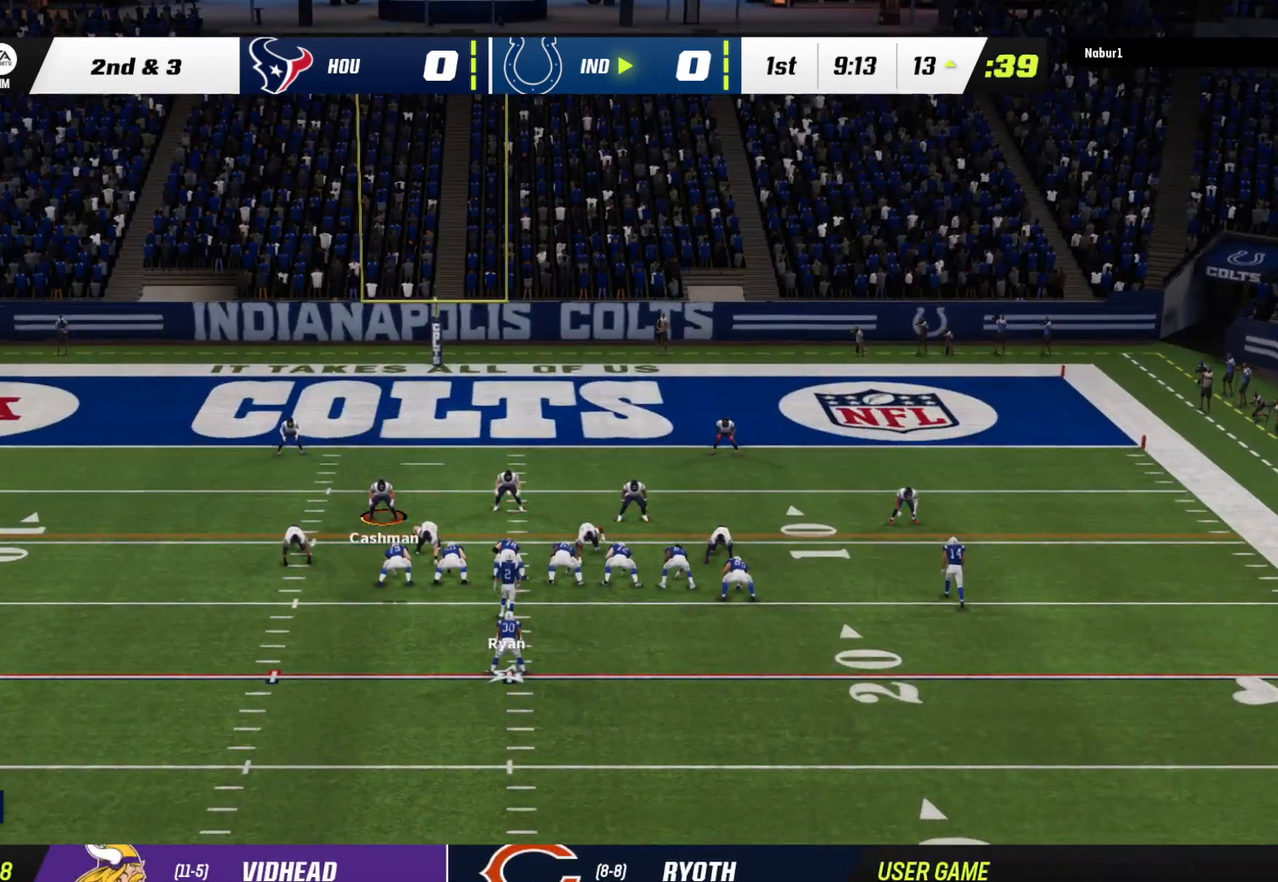
{"buttons": ["B"], "left_stick": "right", "right_stick": "center", "events": [[133, "B", "down"], [167, "left_stick", "right"], [300, "B", "up"], [300, "left_stick", "center"], [400, "B", "down"], [433, "left_stick", "right"]]}
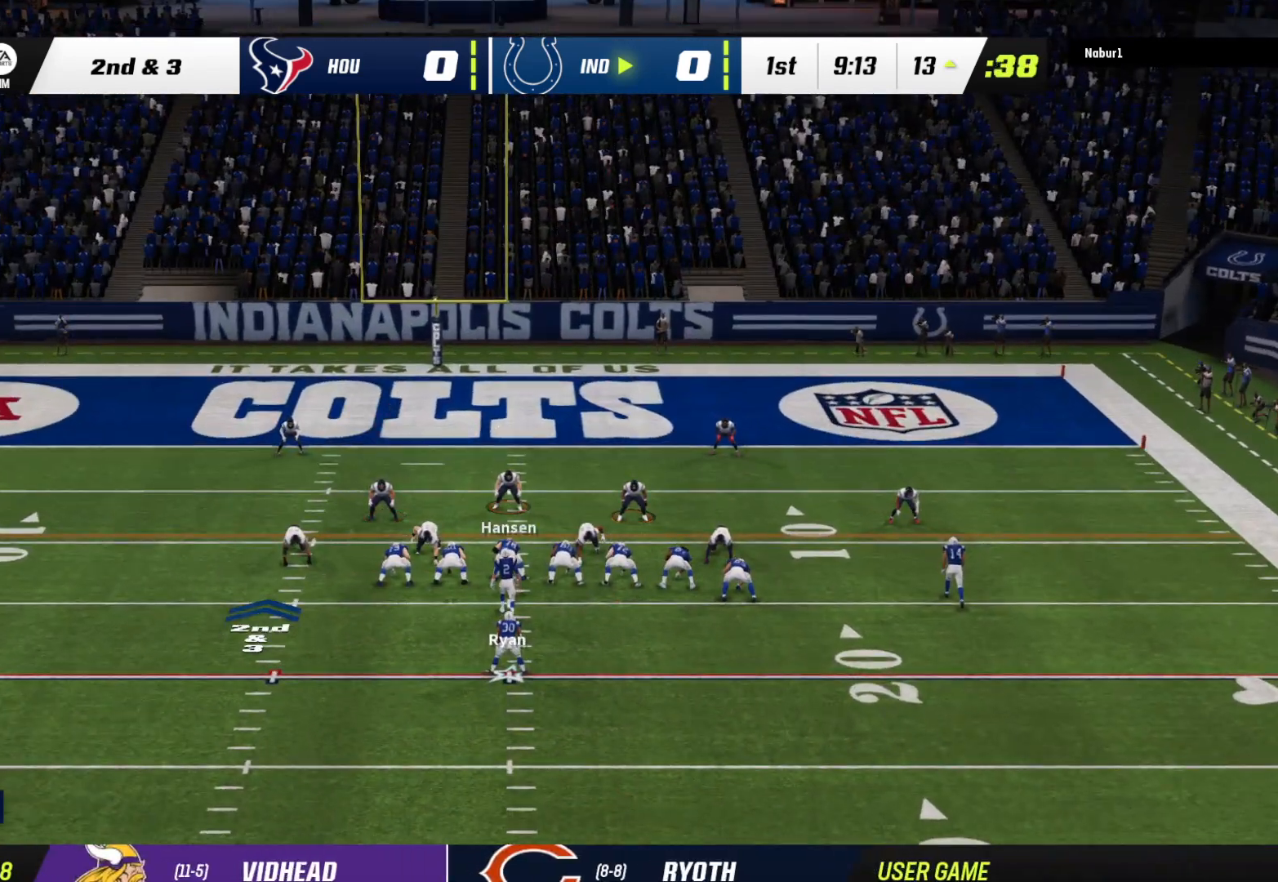
{"buttons": ["B"], "left_stick": "up", "right_stick": "center", "events": [[33, "B", "up"], [33, "left_stick", "center"], [367, "B", "down"], [367, "left_stick", "up"]]}
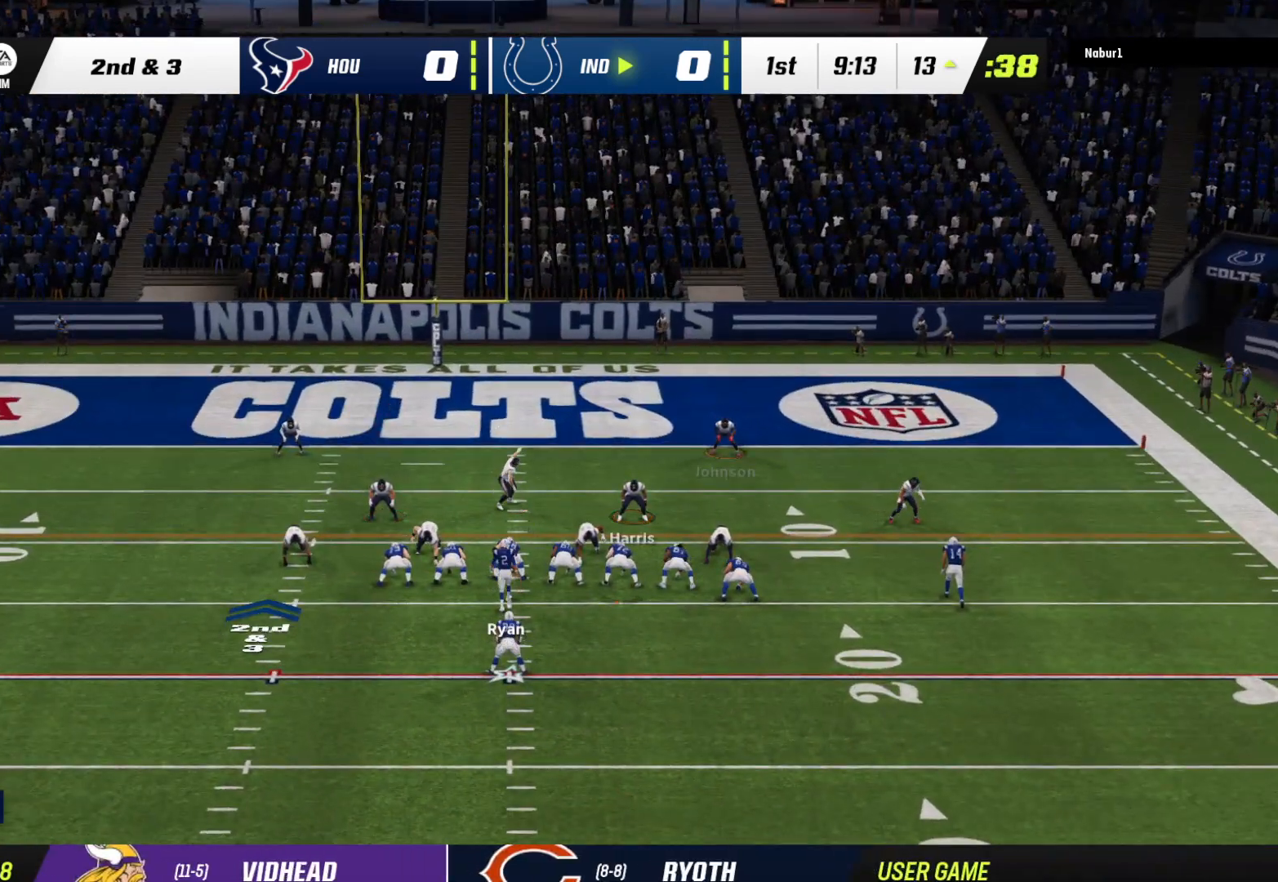
{"buttons": [], "left_stick": "center", "right_stick": "center", "events": [[33, "B", "up"], [33, "left_stick", "center"], [233, "B", "down"], [233, "left_stick", "left"], [400, "left_stick", "center"], [433, "B", "up"]]}
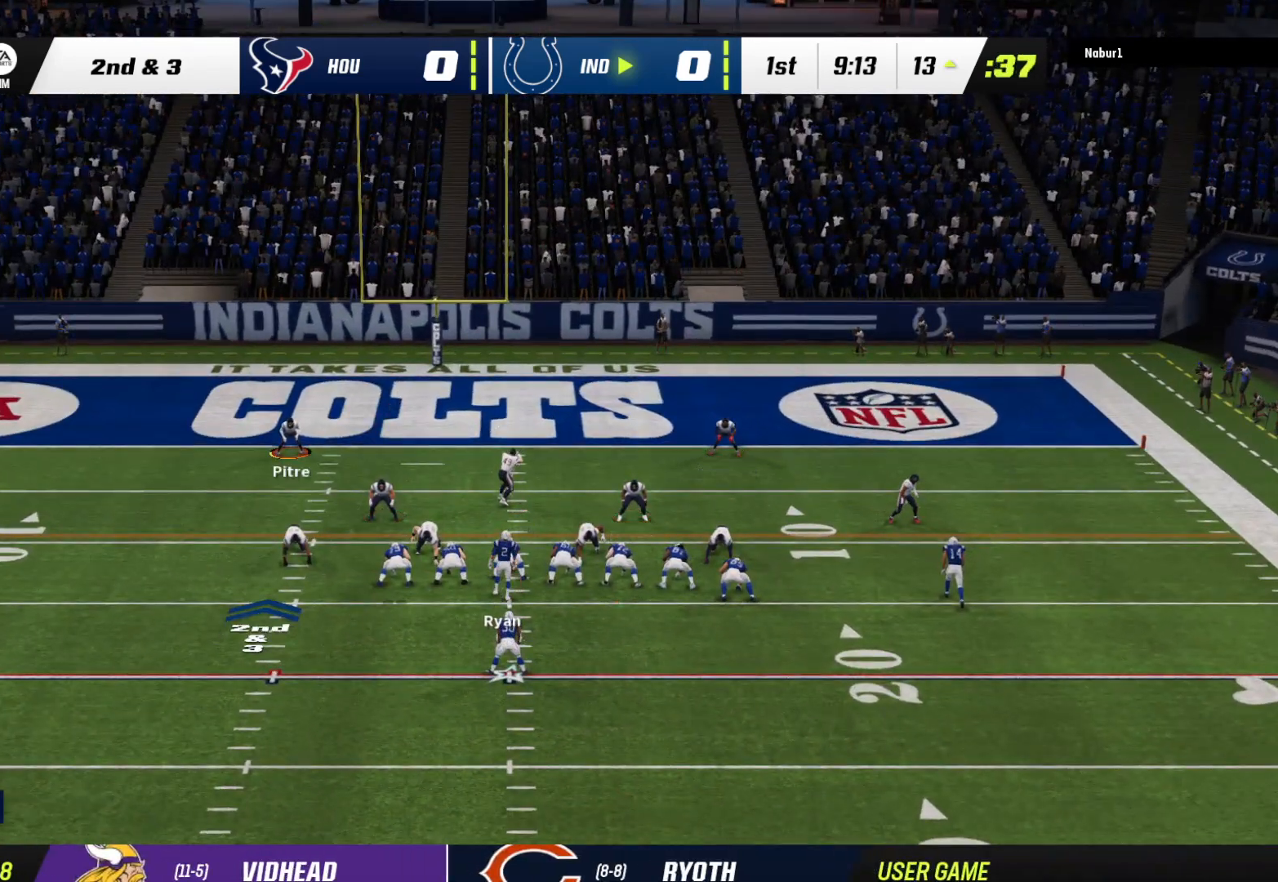
{"buttons": ["R2"], "left_stick": "center", "right_stick": "center", "events": [[133, "B", "down"], [133, "left_stick", "right"], [267, "left_stick", "center"], [333, "B", "up"], [400, "R2", "down"]]}
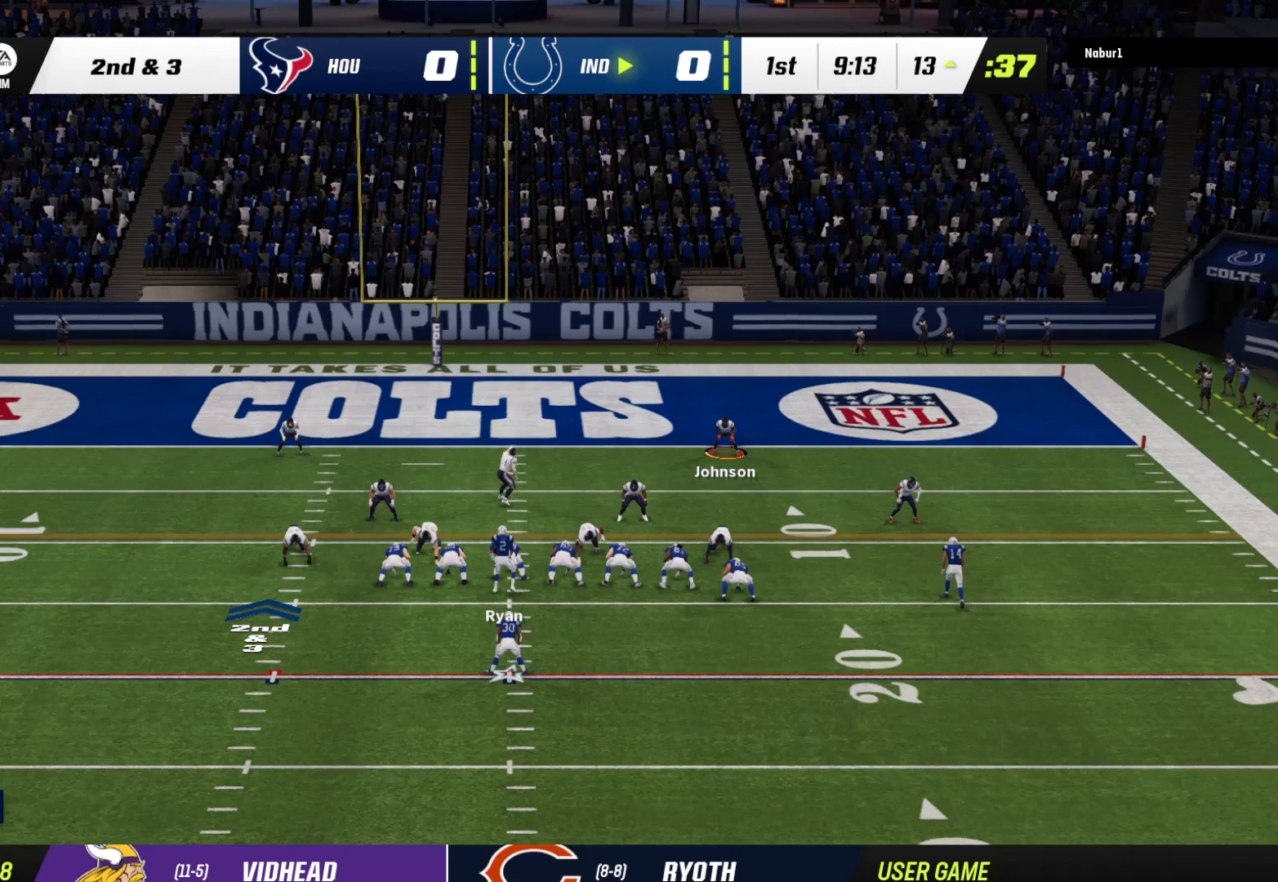
{"buttons": ["R2"], "left_stick": "center", "right_stick": "center", "events": []}
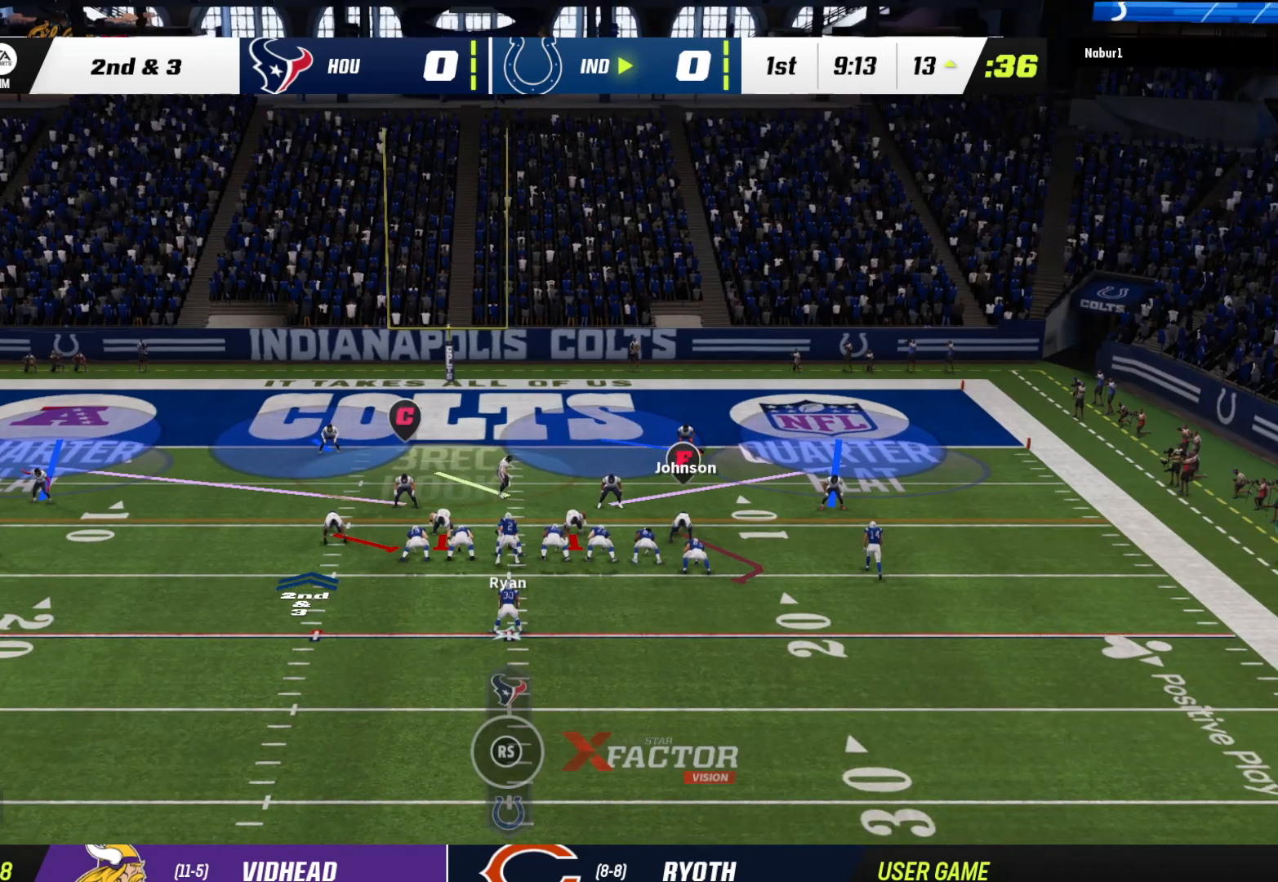
{"buttons": [], "left_stick": "down-left", "right_stick": "center", "events": [[200, "R2", "up"], [333, "left_stick", "down-left"]]}
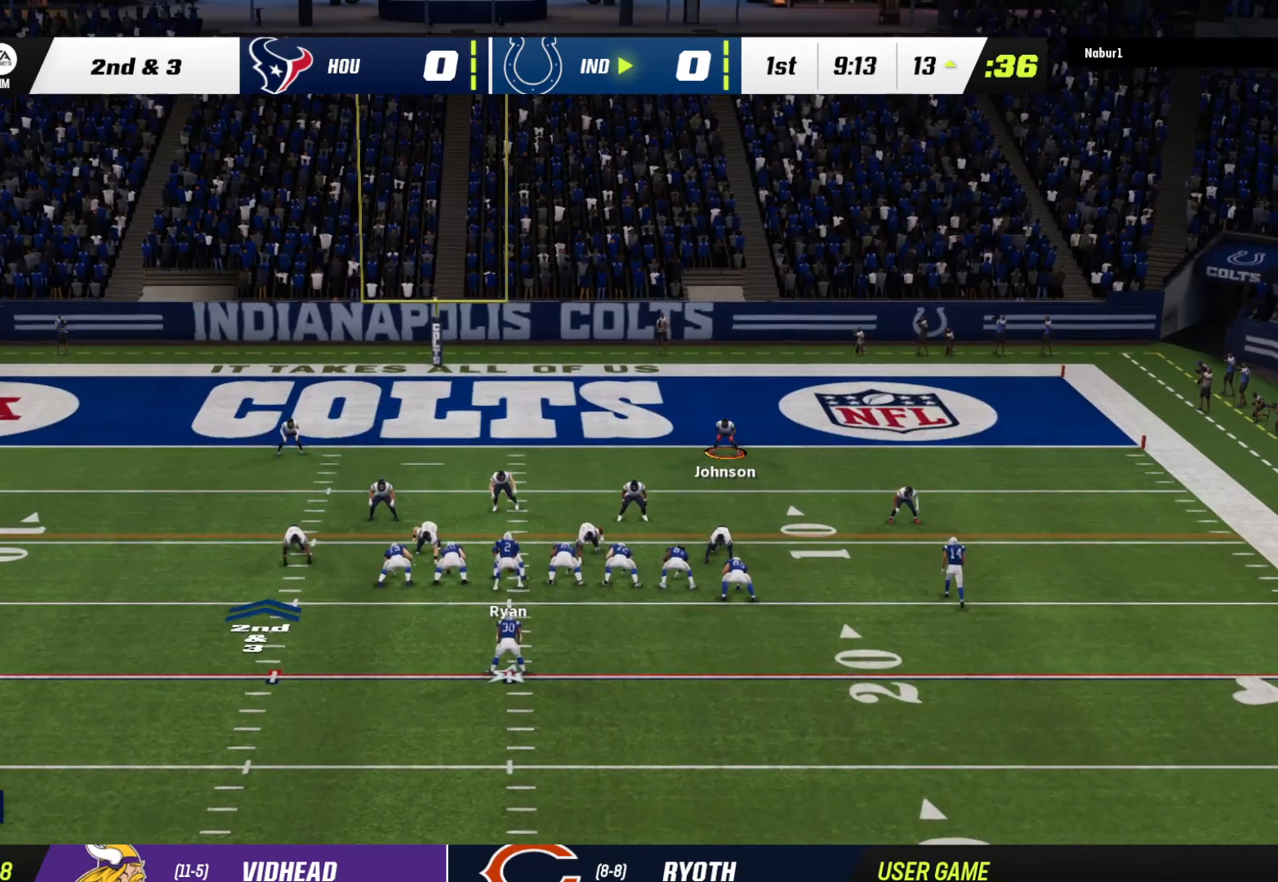
{"buttons": [], "left_stick": "down-left", "right_stick": "center", "events": []}
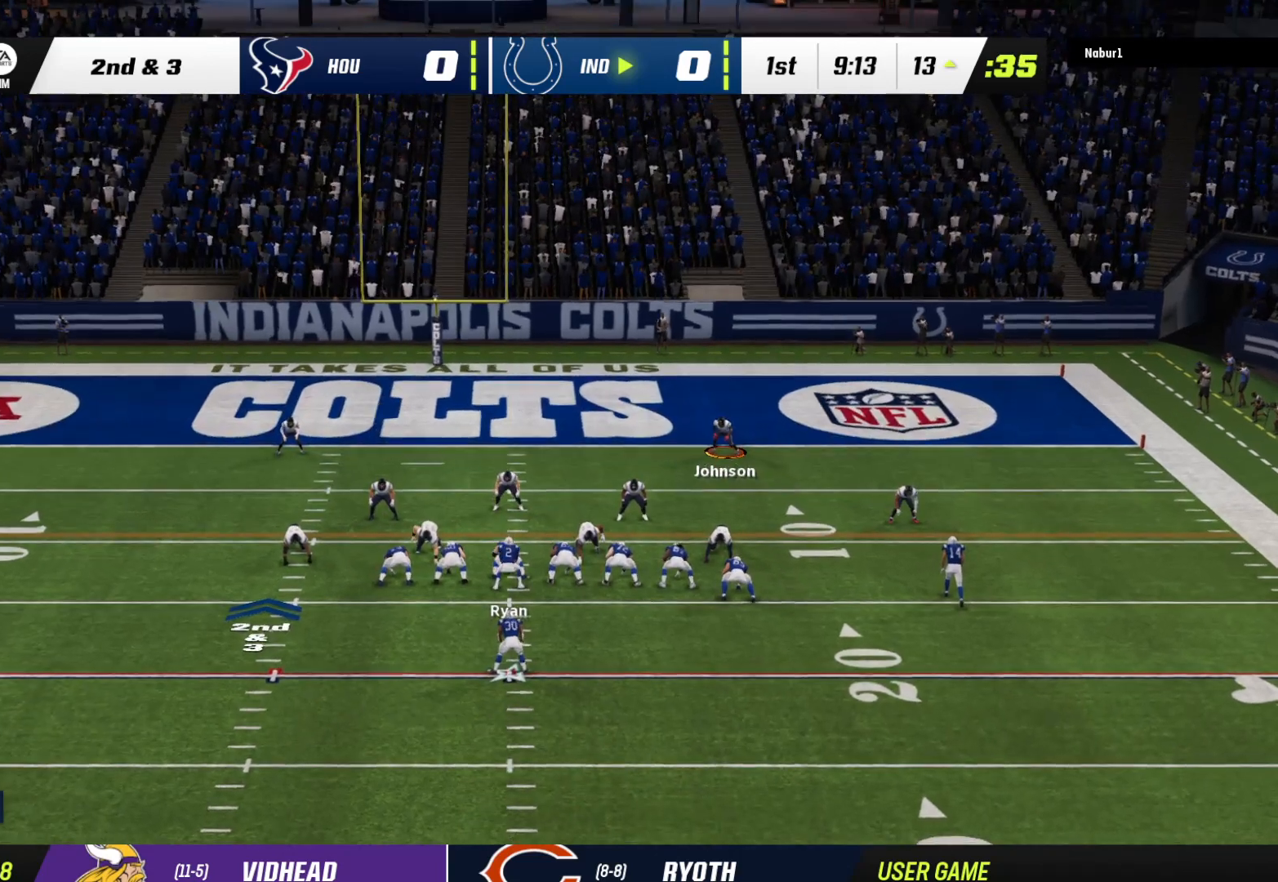
{"buttons": ["L2", "R2"], "left_stick": "left", "right_stick": "center", "events": [[367, "L2", "down"], [400, "R2", "down"], [500, "left_stick", "left"]]}
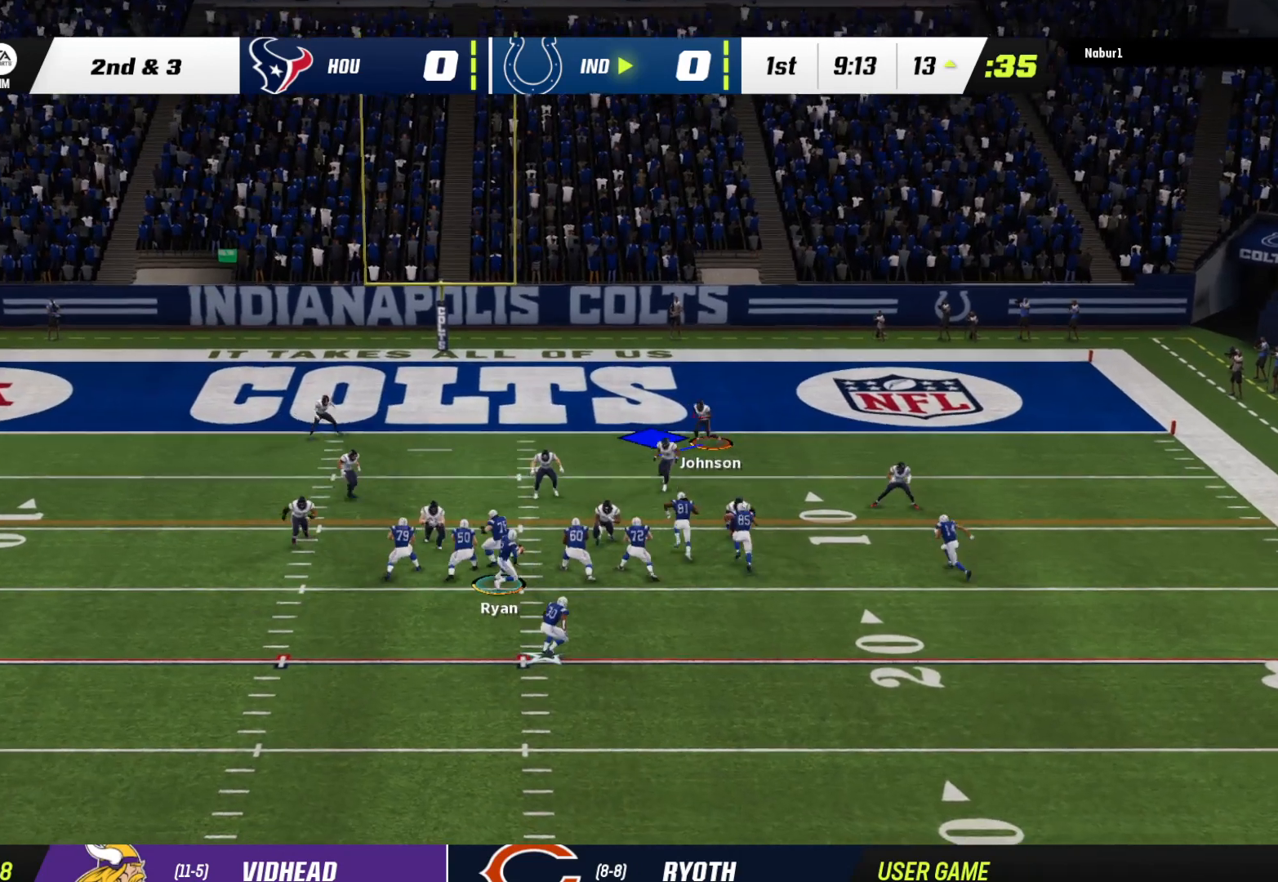
{"buttons": ["L2", "R2"], "left_stick": "left", "right_stick": "center", "events": []}